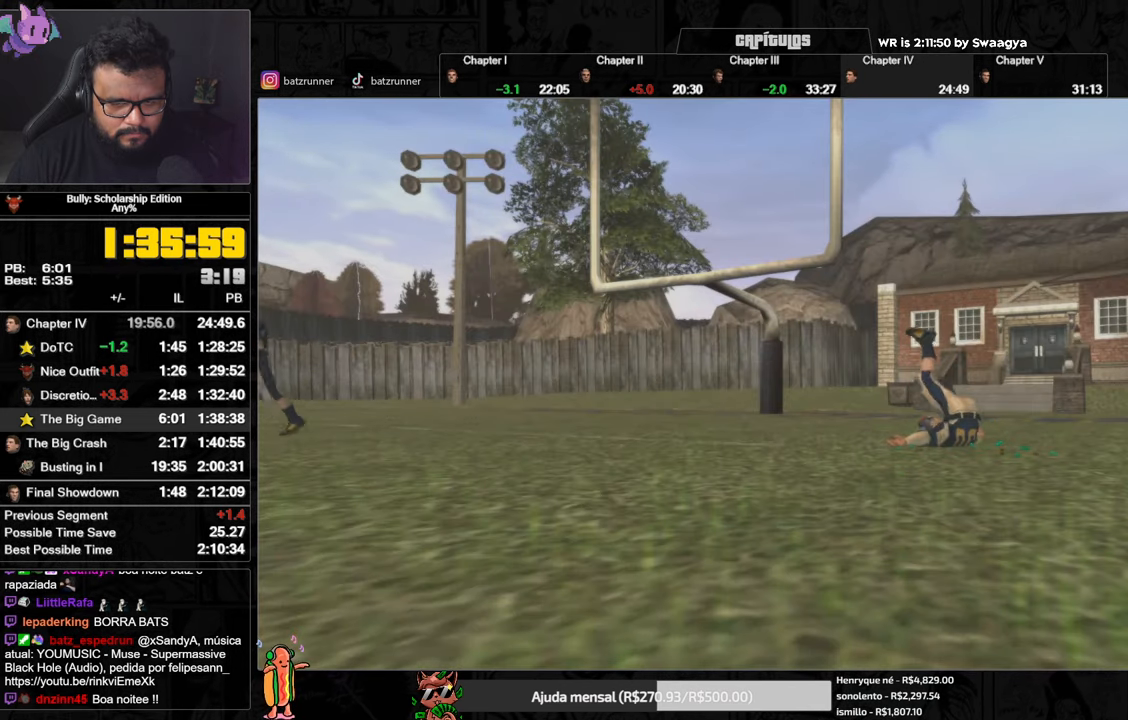
Gameplay with a controller (Xbox layout); each line is a JSON object with the inputs held at the frame after it. "events" lists button and stick changes between this image and that frame as [ms after this image, input, new state], when the widget could be followed in between.
{"buttons": ["A"], "left_stick": "up", "right_stick": "center", "events": []}
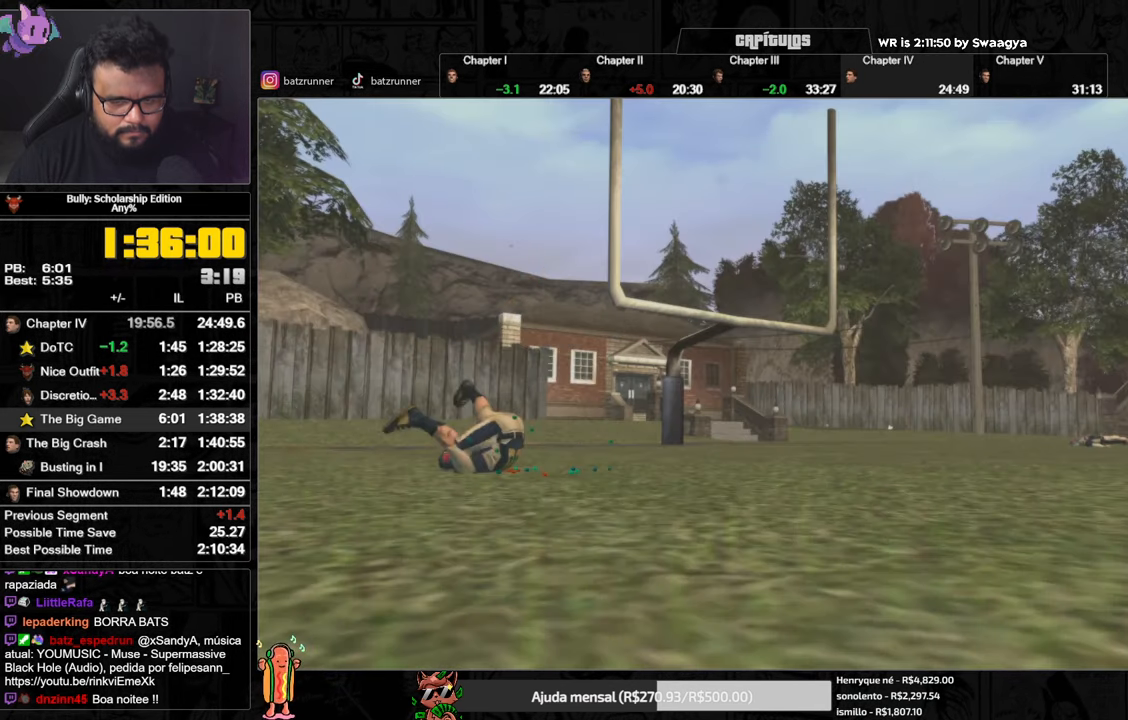
{"buttons": ["A"], "left_stick": "up", "right_stick": "center", "events": []}
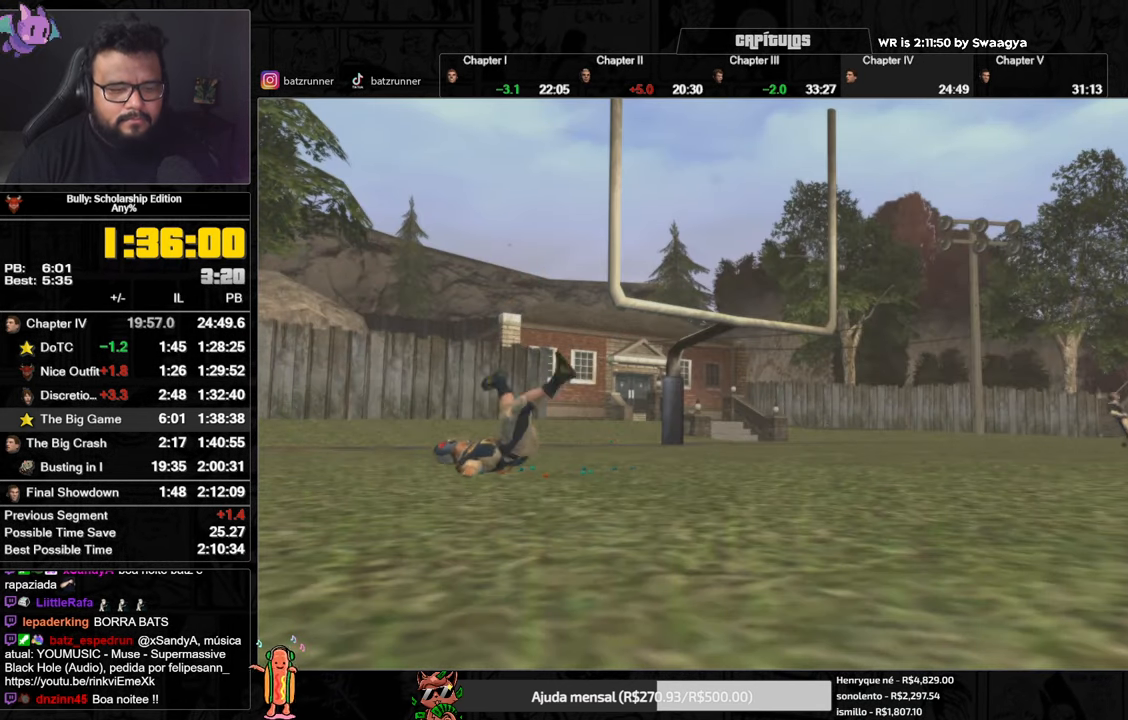
{"buttons": [], "left_stick": "up", "right_stick": "center", "events": [[233, "A", "up"], [417, "A", "down"], [467, "A", "up"]]}
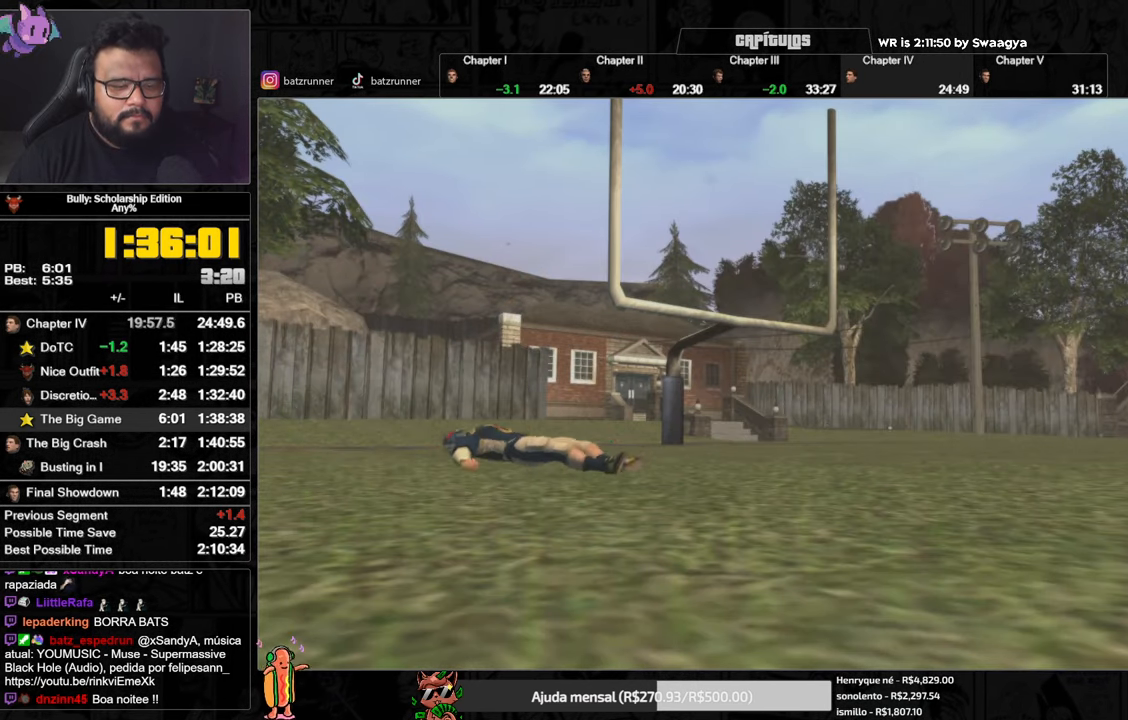
{"buttons": [], "left_stick": "up", "right_stick": "center", "events": [[50, "A", "down"], [117, "A", "up"], [184, "A", "down"], [250, "A", "up"], [300, "A", "down"], [367, "A", "up"], [434, "A", "down"], [501, "A", "up"]]}
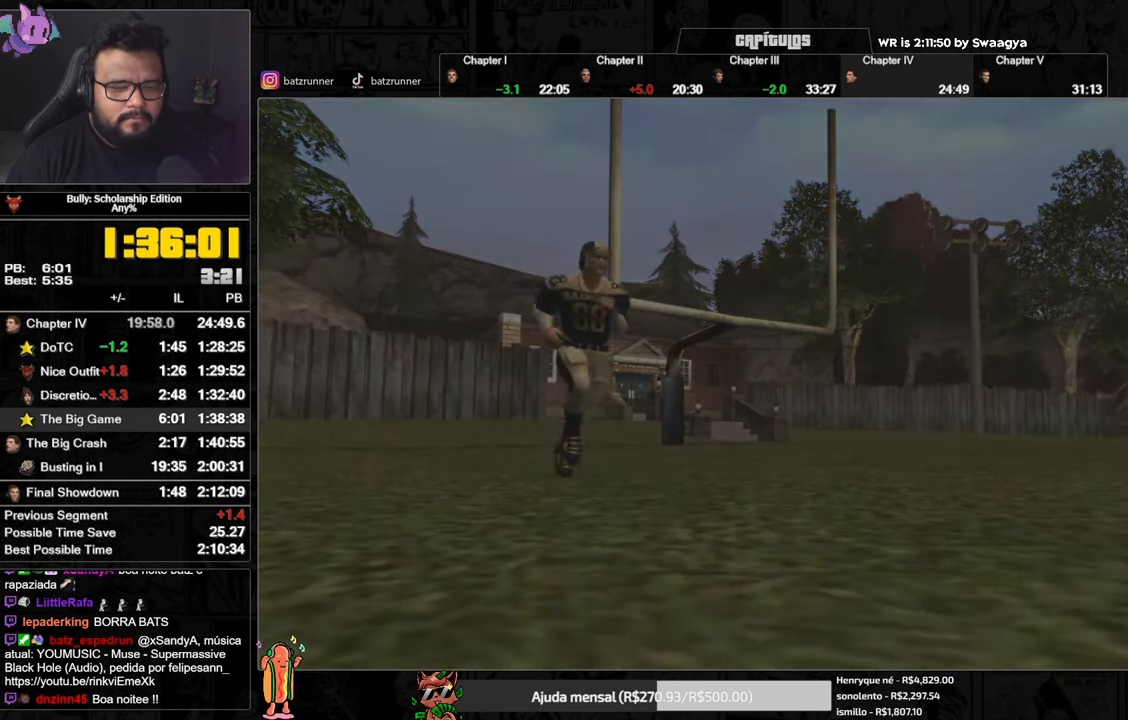
{"buttons": ["A"], "left_stick": "up", "right_stick": "center", "events": [[83, "A", "down"], [133, "A", "up"], [200, "A", "down"], [250, "A", "up"], [333, "A", "down"], [367, "A", "up"], [433, "A", "down"]]}
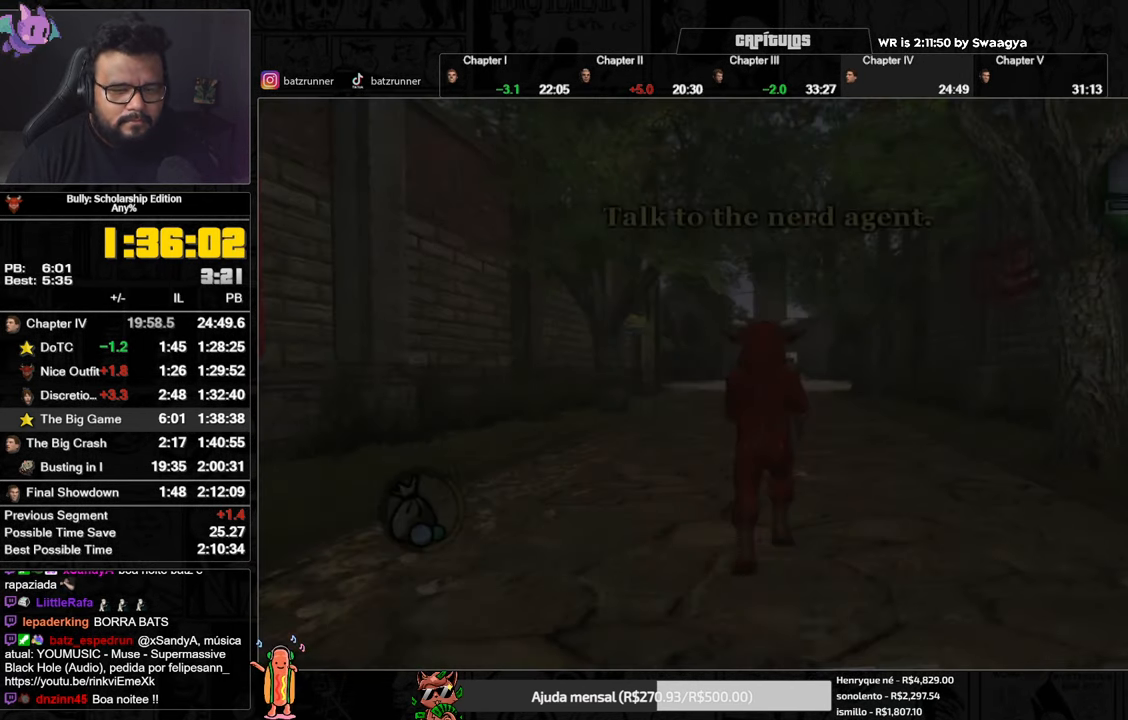
{"buttons": [], "left_stick": "up", "right_stick": "center", "events": [[17, "R1", "down"], [50, "L1", "down"], [117, "A", "up"], [133, "R1", "up"], [150, "L1", "up"], [167, "A", "down"], [250, "A", "up"], [317, "A", "down"], [384, "A", "up"], [450, "A", "down"], [501, "A", "up"]]}
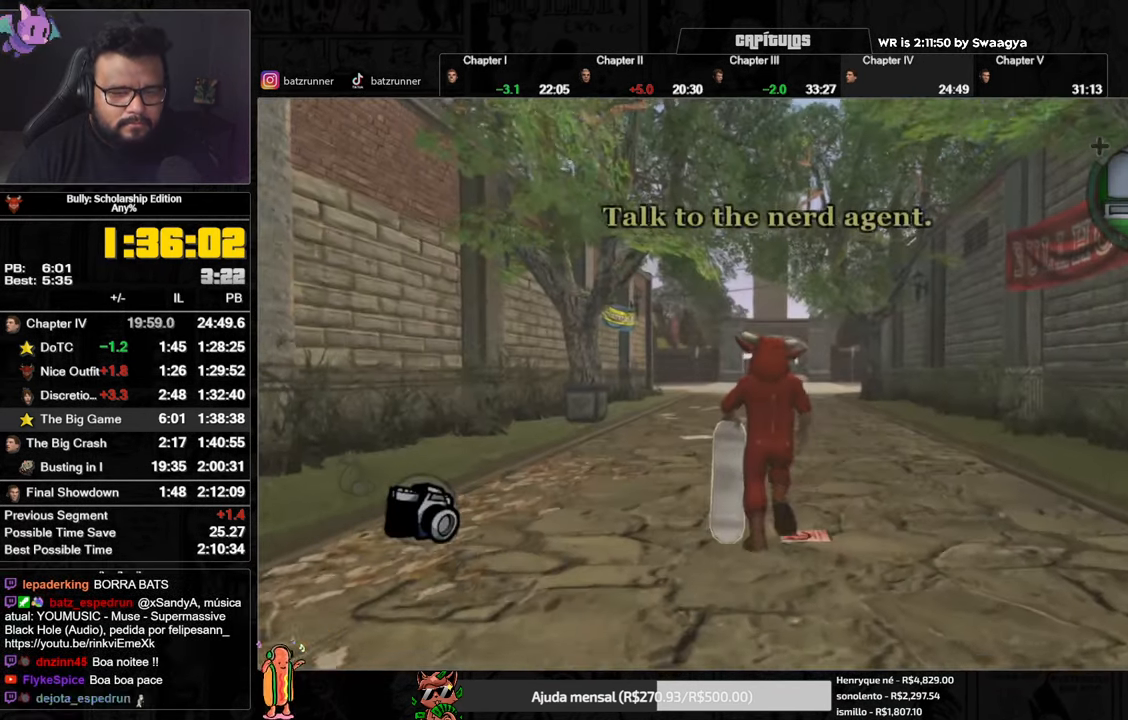
{"buttons": ["A"], "left_stick": "up", "right_stick": "center", "events": [[100, "A", "down"], [150, "A", "up"], [233, "A", "down"], [283, "A", "up"], [367, "A", "down"], [417, "A", "up"], [500, "A", "down"]]}
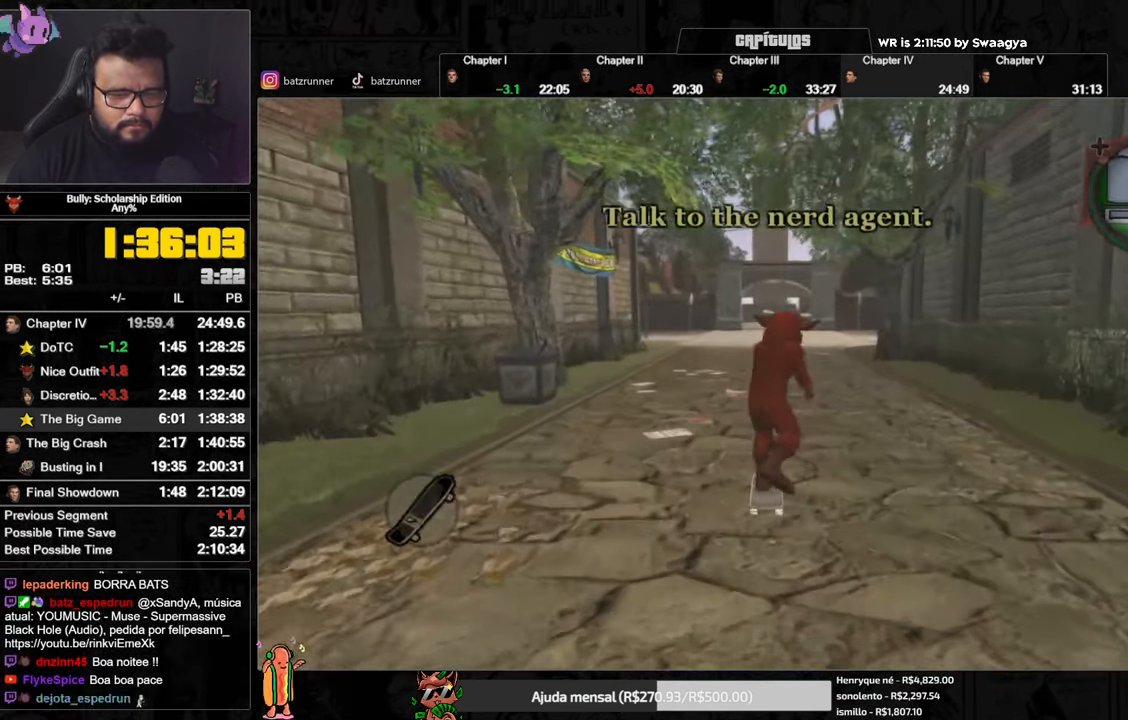
{"buttons": [], "left_stick": "down-right", "right_stick": "center", "events": [[50, "A", "up"], [134, "A", "down"], [150, "left_stick", "down"], [167, "A", "up"], [251, "A", "down"], [267, "left_stick", "center"], [317, "A", "up"], [384, "A", "down"], [384, "left_stick", "down-left"], [451, "A", "up"], [451, "left_stick", "down-right"]]}
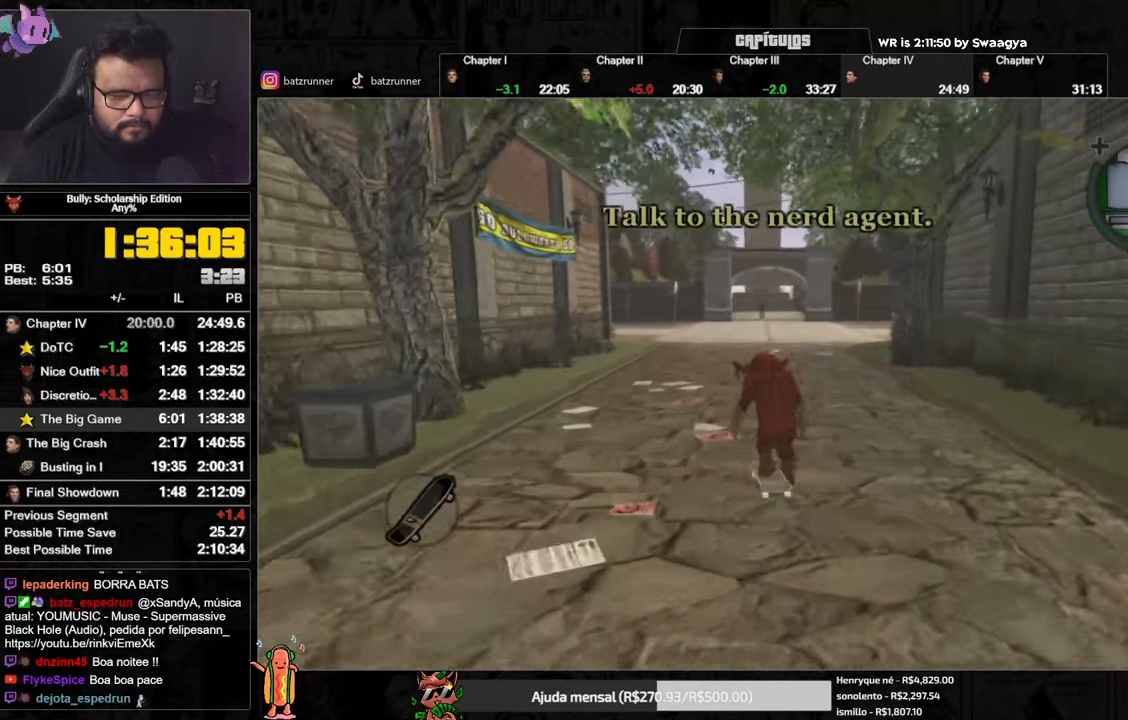
{"buttons": ["A"], "left_stick": "down-left", "right_stick": "center", "events": [[16, "A", "down"], [67, "A", "up"], [133, "A", "down"], [217, "A", "up"], [250, "A", "down"], [333, "A", "up"], [383, "A", "down"], [467, "A", "up"], [484, "A", "down"], [484, "left_stick", "down-left"]]}